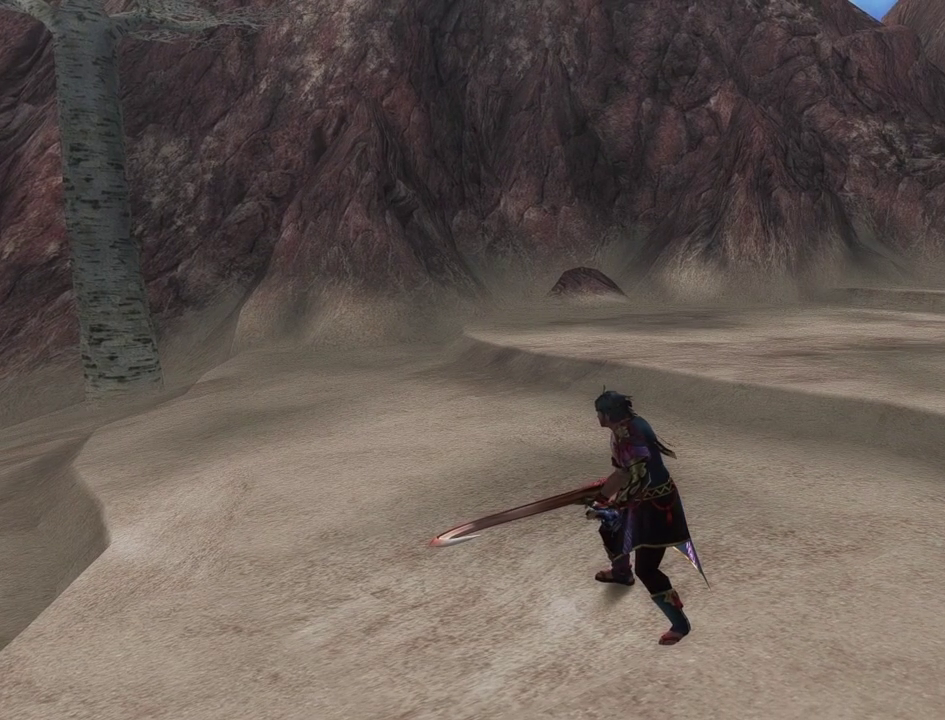
Gameplay with a controller (PlayStation layout); each line is a JSON object with the inputs held at the frame after it (dt_ms = milliseconds from this image to that frame). "events" lists button and stick changes between this image and that frame as [ms after this image, input, new state], when the widget could be followed in between. This document gives stick clicks only as held states, not as events.
{"dt_ms": 500, "buttons": ["DPAD_RIGHT"], "left_stick": "center", "right_stick": "center", "events": [[500, "DPAD_RIGHT", "down"]]}
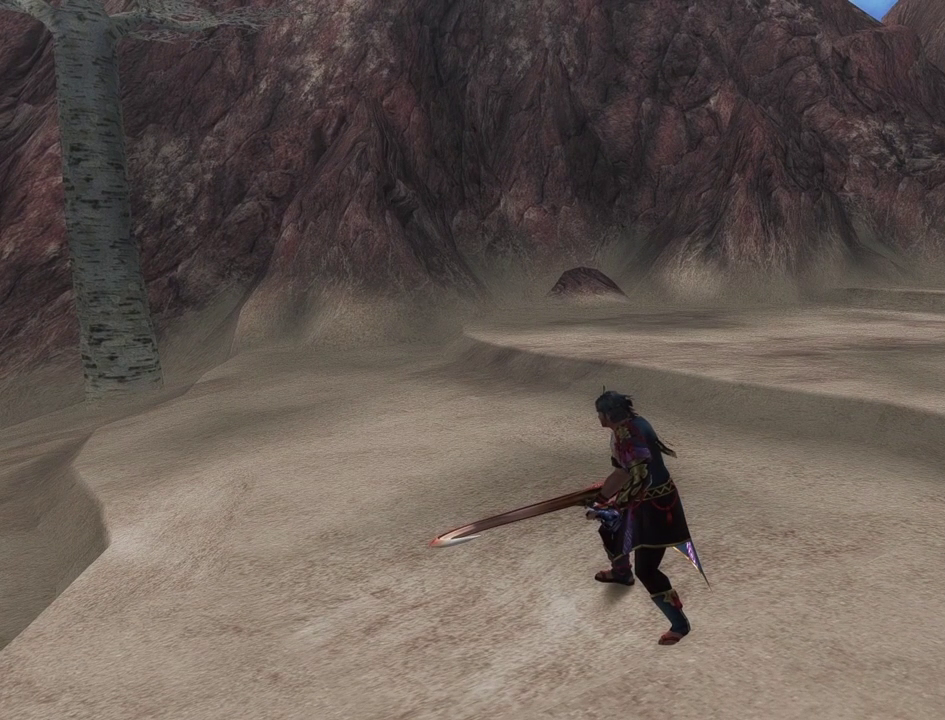
{"dt_ms": 500, "buttons": [], "left_stick": "center", "right_stick": "center", "events": [[250, "DPAD_RIGHT", "up"]]}
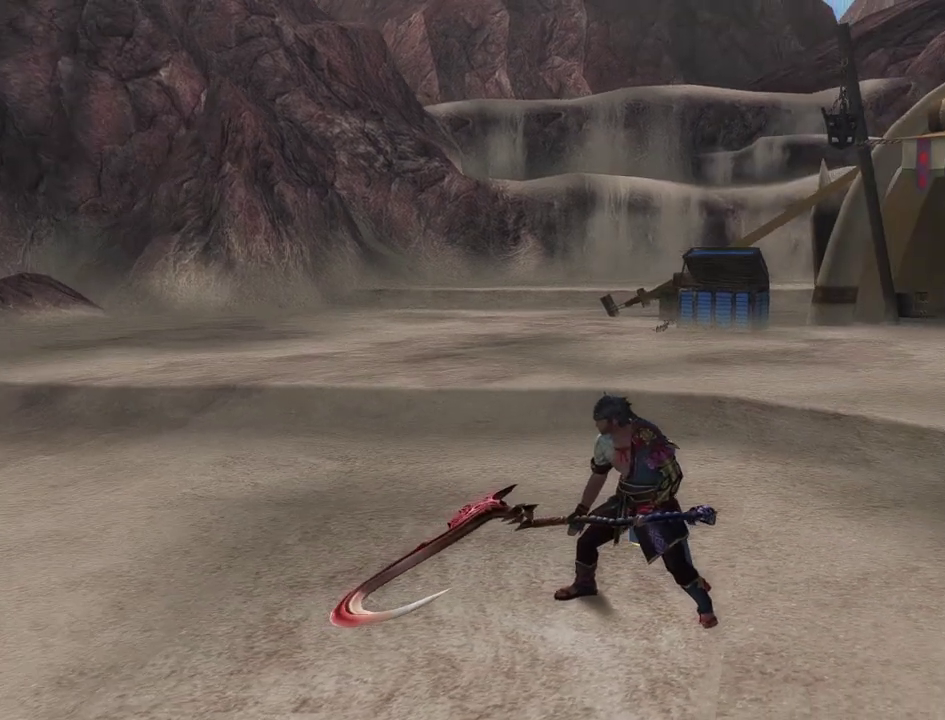
{"dt_ms": 500, "buttons": [], "left_stick": "center", "right_stick": "center", "events": []}
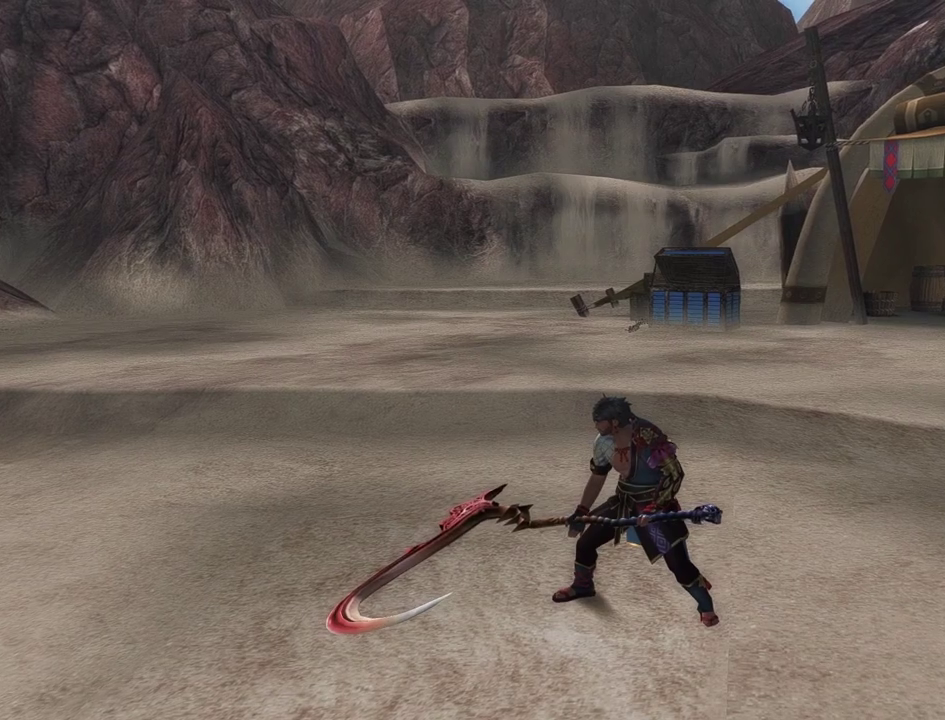
{"dt_ms": 500, "buttons": [], "left_stick": "center", "right_stick": "center", "events": []}
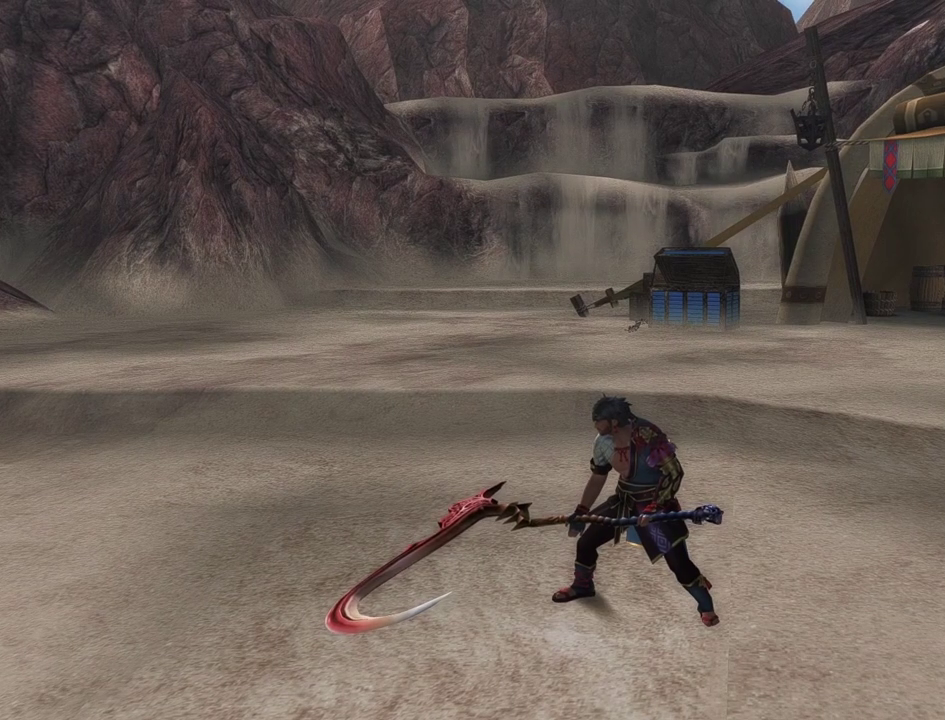
{"dt_ms": 500, "buttons": [], "left_stick": "center", "right_stick": "center", "events": []}
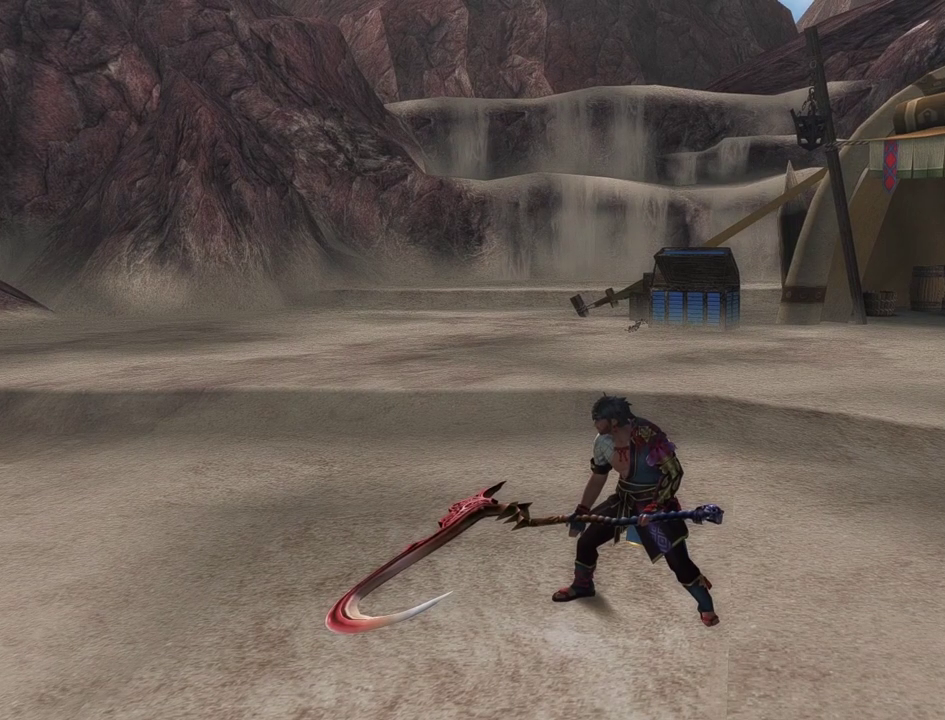
{"dt_ms": 500, "buttons": [], "left_stick": "center", "right_stick": "center", "events": []}
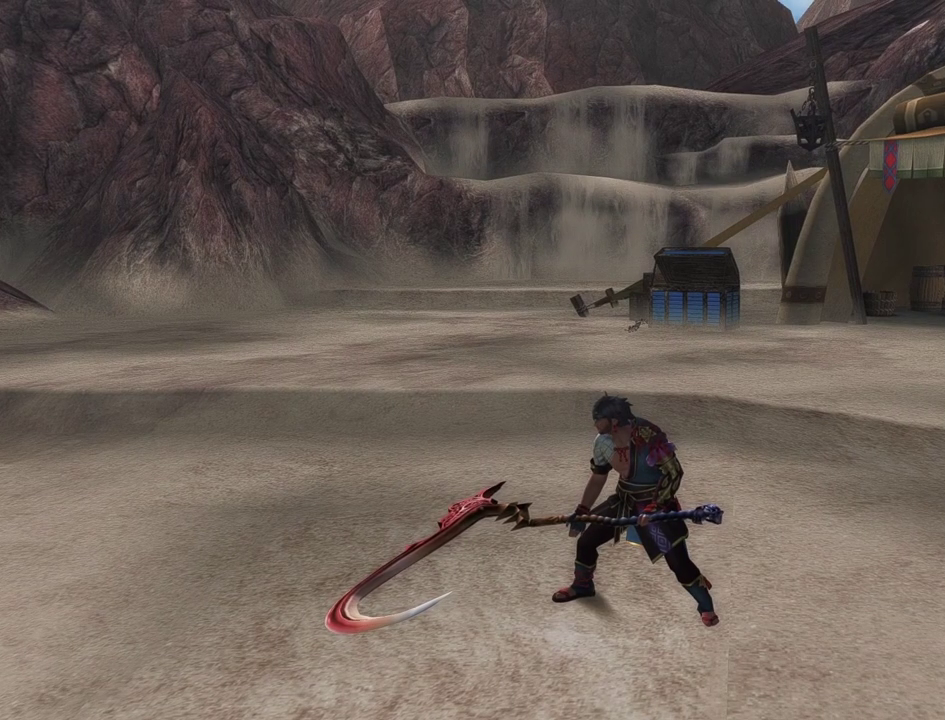
{"dt_ms": 500, "buttons": [], "left_stick": "center", "right_stick": "center", "events": []}
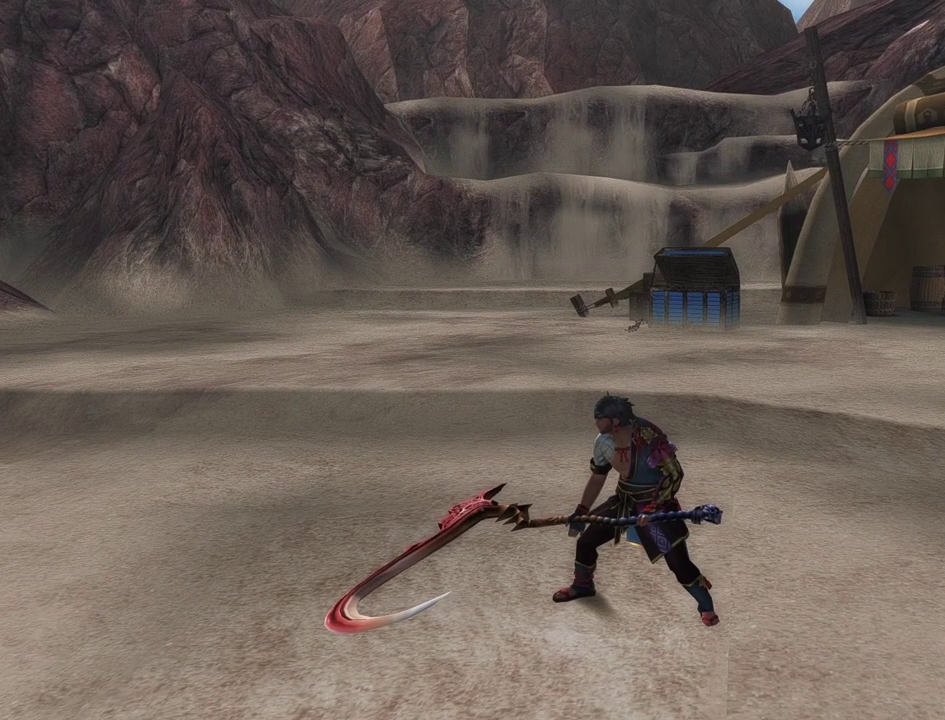
{"dt_ms": 300, "buttons": [], "left_stick": "center", "right_stick": "center", "events": [[183, "DPAD_LEFT", "down"], [300, "DPAD_LEFT", "up"]]}
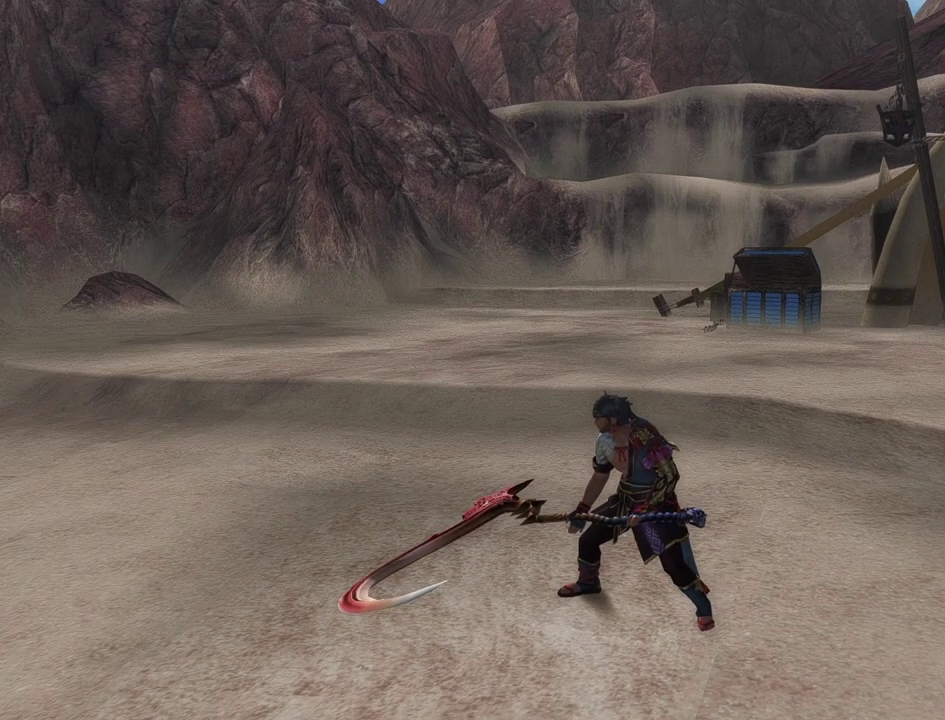
{"dt_ms": 400, "buttons": [], "left_stick": "center", "right_stick": "center", "events": []}
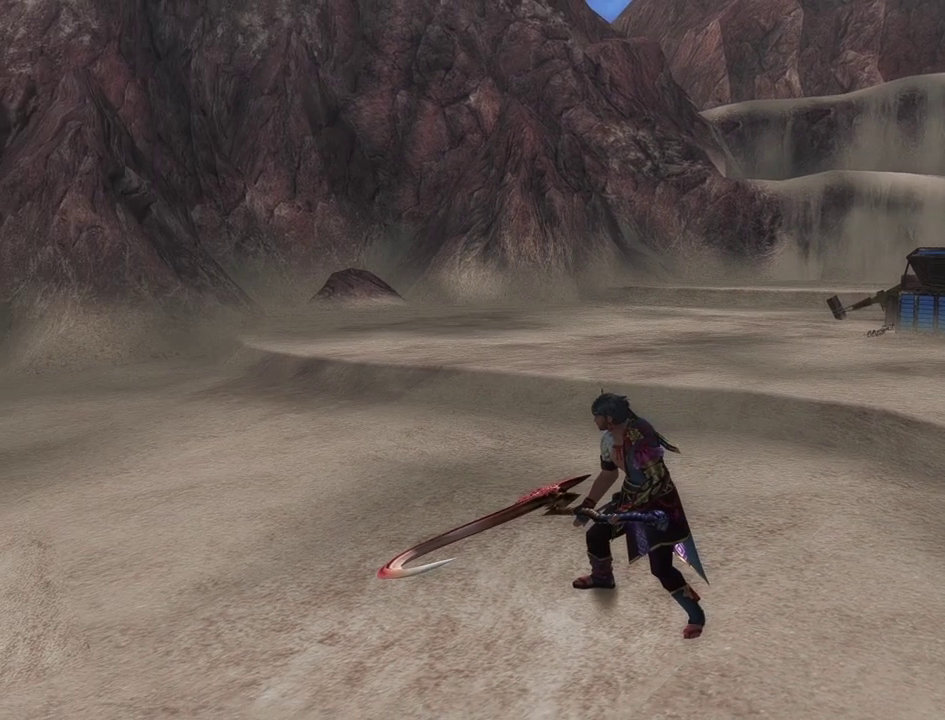
{"dt_ms": 300, "buttons": [], "left_stick": "center", "right_stick": "center", "events": []}
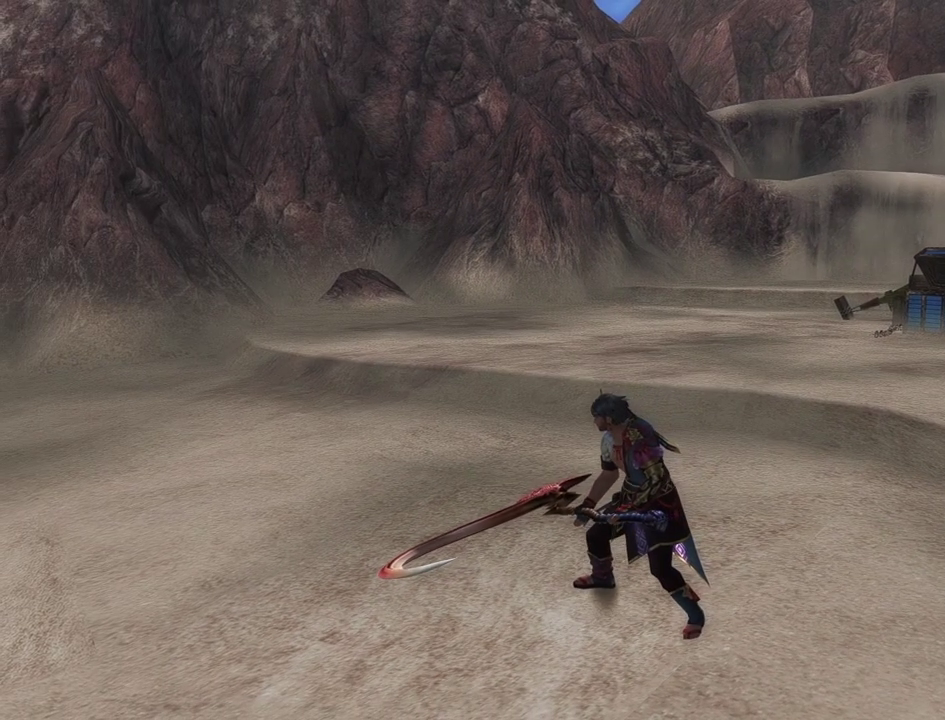
{"dt_ms": 500, "buttons": [], "left_stick": "center", "right_stick": "center", "events": []}
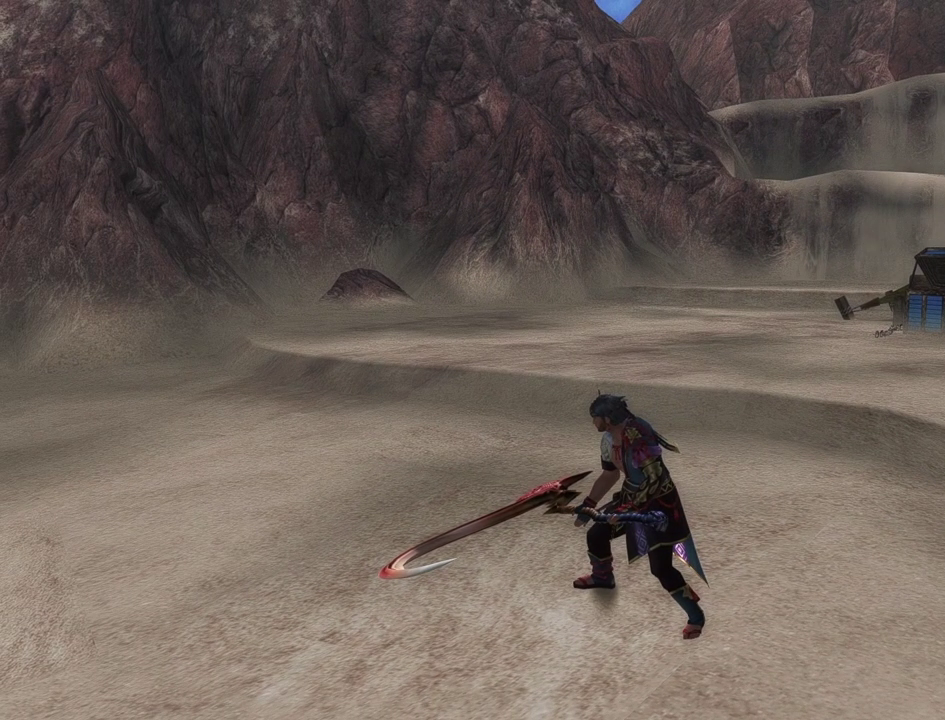
{"dt_ms": 500, "buttons": ["CIRCLE"], "left_stick": "center", "right_stick": "center", "events": [[450, "CIRCLE", "down"]]}
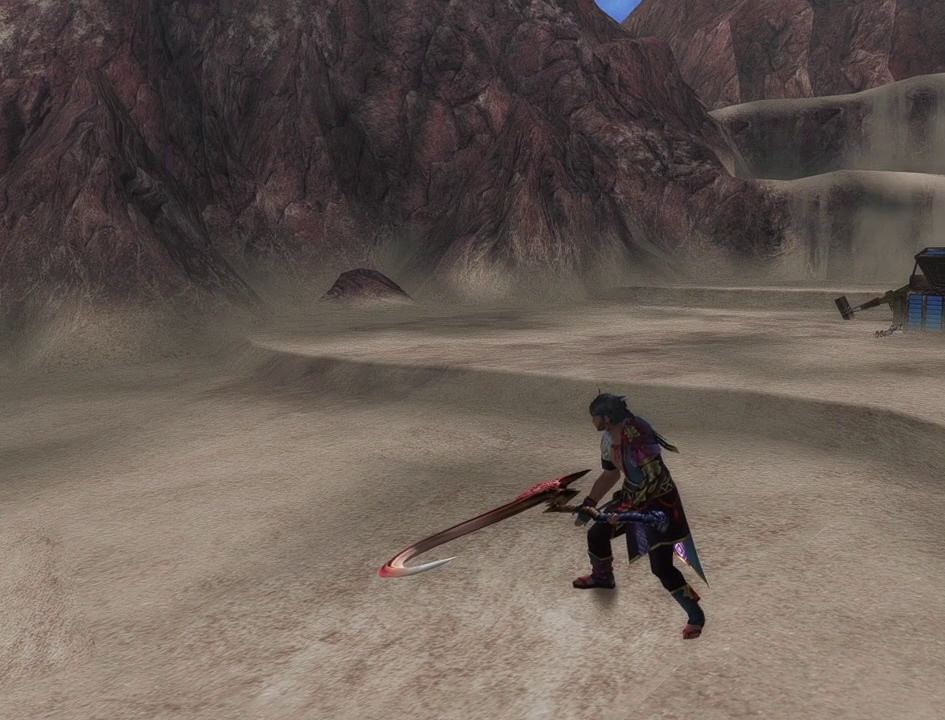
{"dt_ms": 500, "buttons": ["CIRCLE"], "left_stick": "center", "right_stick": "center", "events": []}
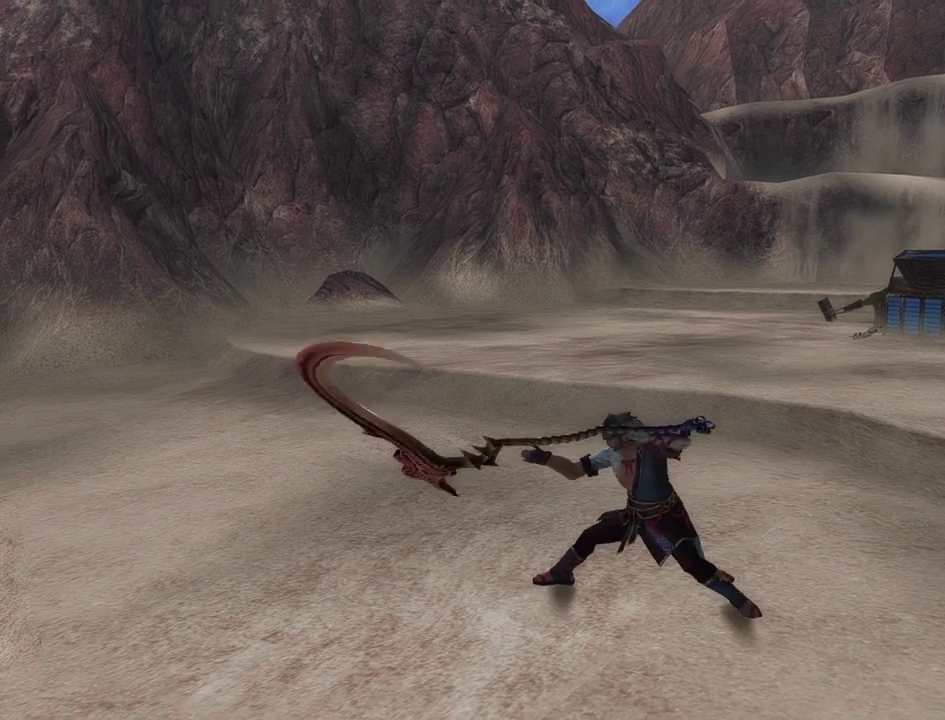
{"dt_ms": 600, "buttons": ["CIRCLE"], "left_stick": "center", "right_stick": "center", "events": []}
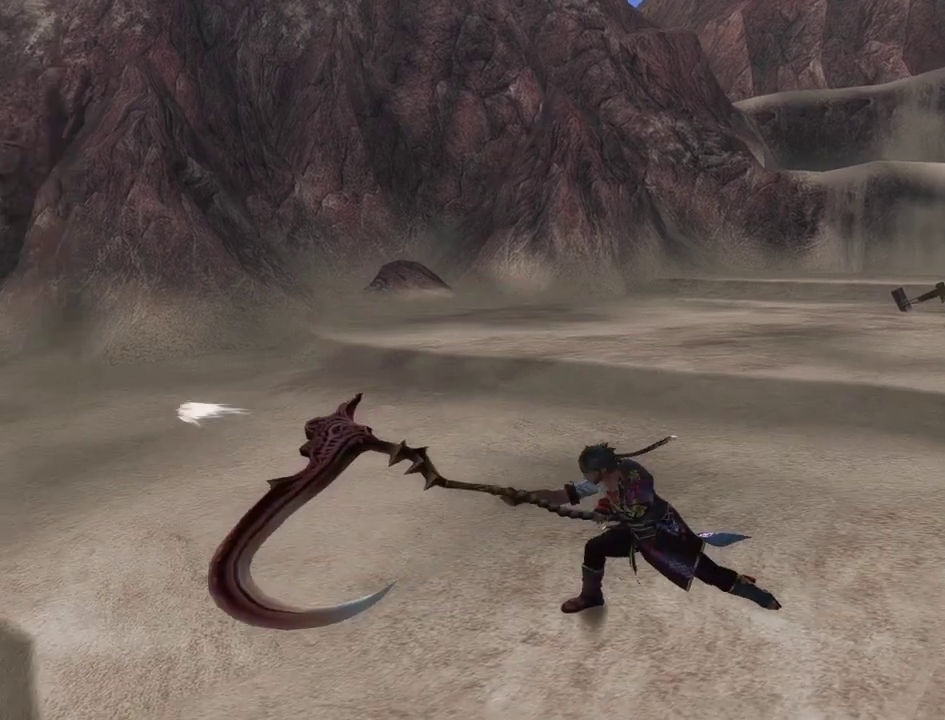
{"dt_ms": 400, "buttons": [], "left_stick": "center", "right_stick": "center", "events": [[217, "CIRCLE", "up"]]}
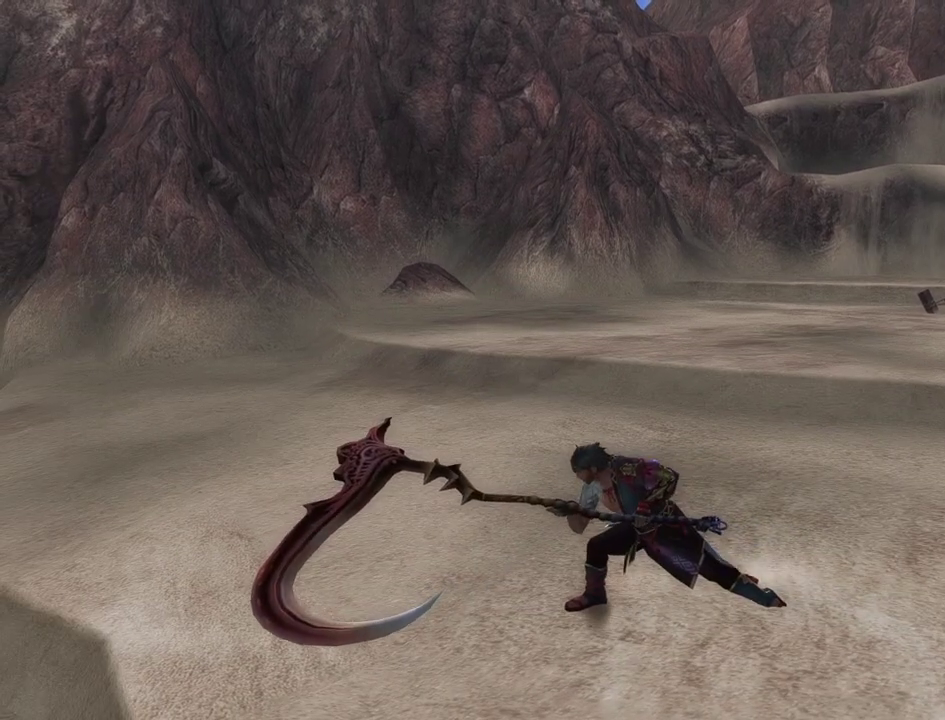
{"dt_ms": 400, "buttons": [], "left_stick": "center", "right_stick": "center", "events": []}
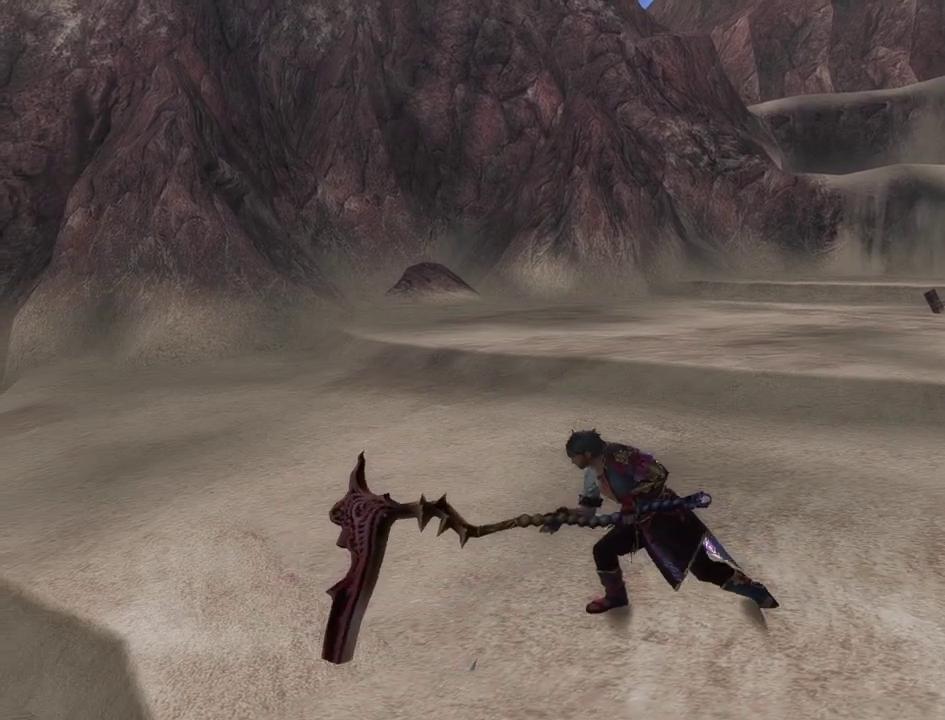
{"dt_ms": 600, "buttons": [], "left_stick": "center", "right_stick": "center", "events": []}
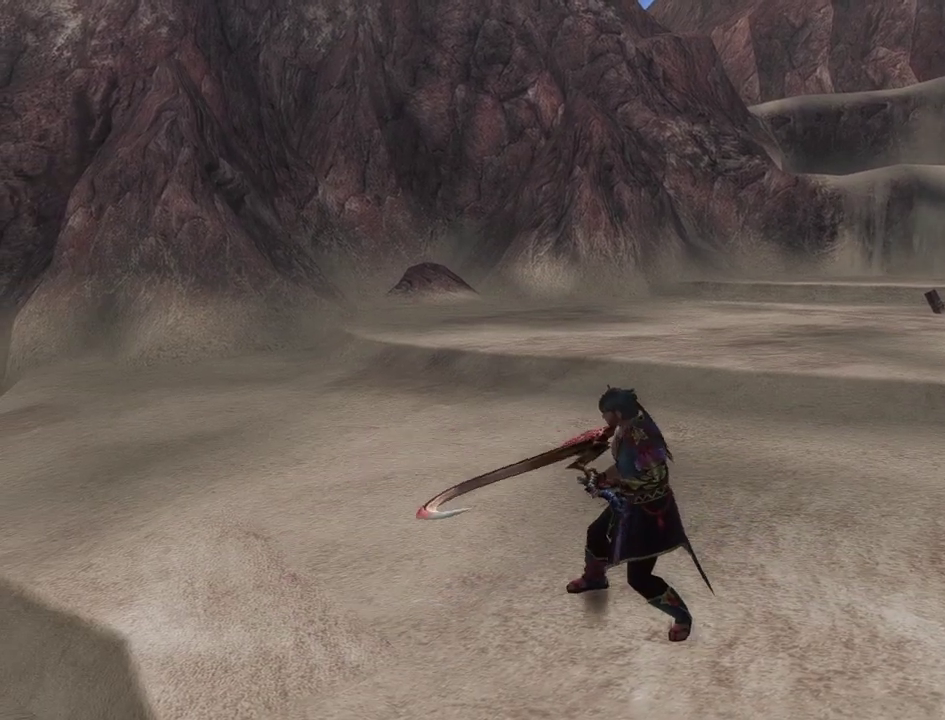
{"dt_ms": 500, "buttons": [], "left_stick": "center", "right_stick": "center", "events": []}
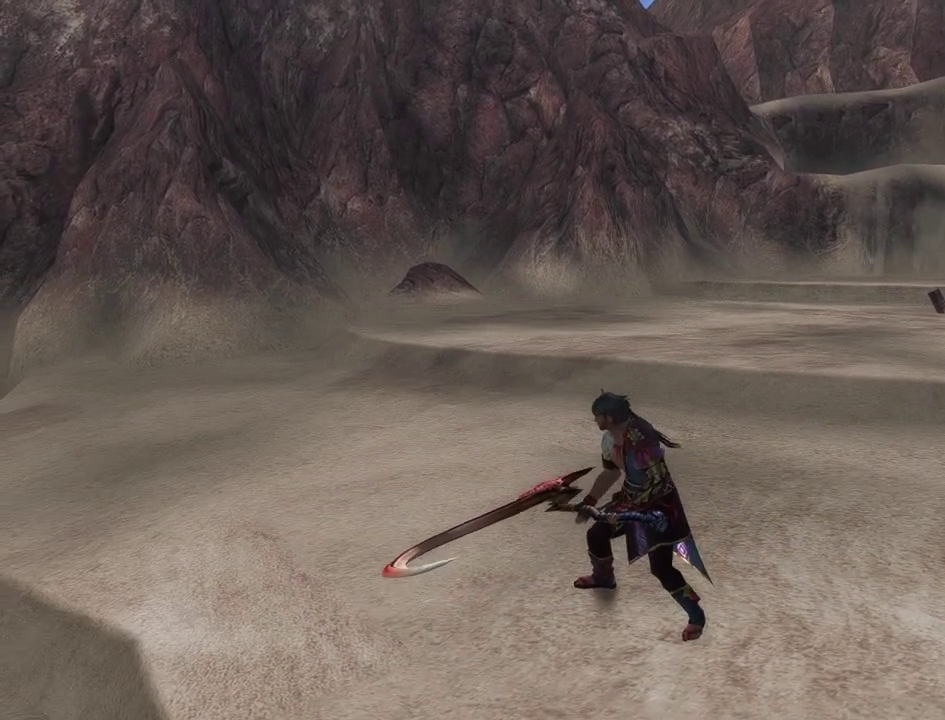
{"dt_ms": 500, "buttons": [], "left_stick": "center", "right_stick": "center", "events": [[300, "right_stick", "left"], [433, "right_stick", "center"]]}
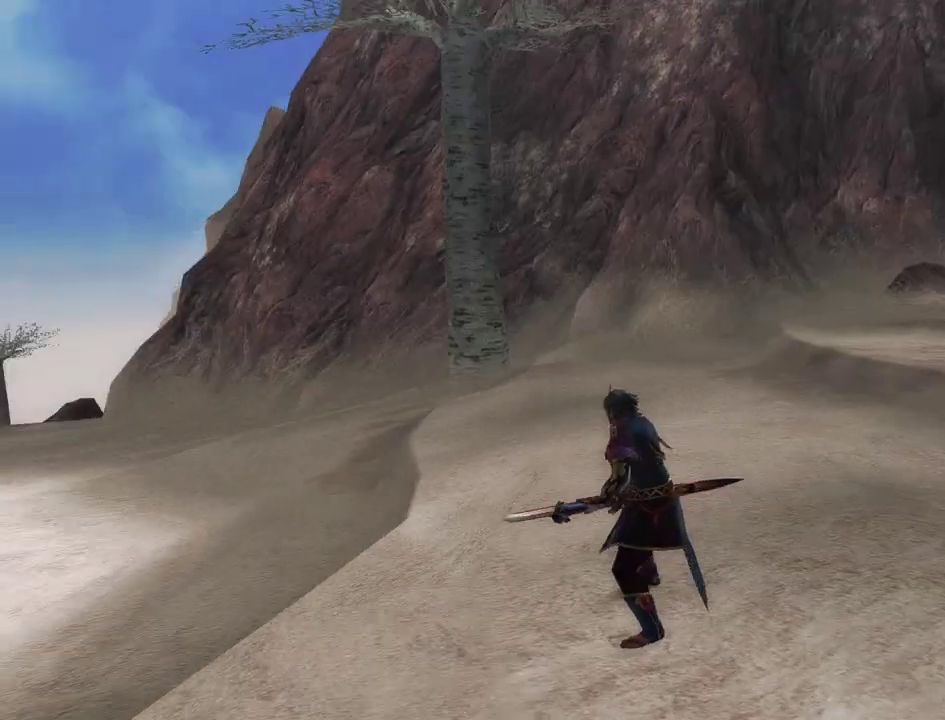
{"dt_ms": 500, "buttons": [], "left_stick": "center", "right_stick": "center", "events": []}
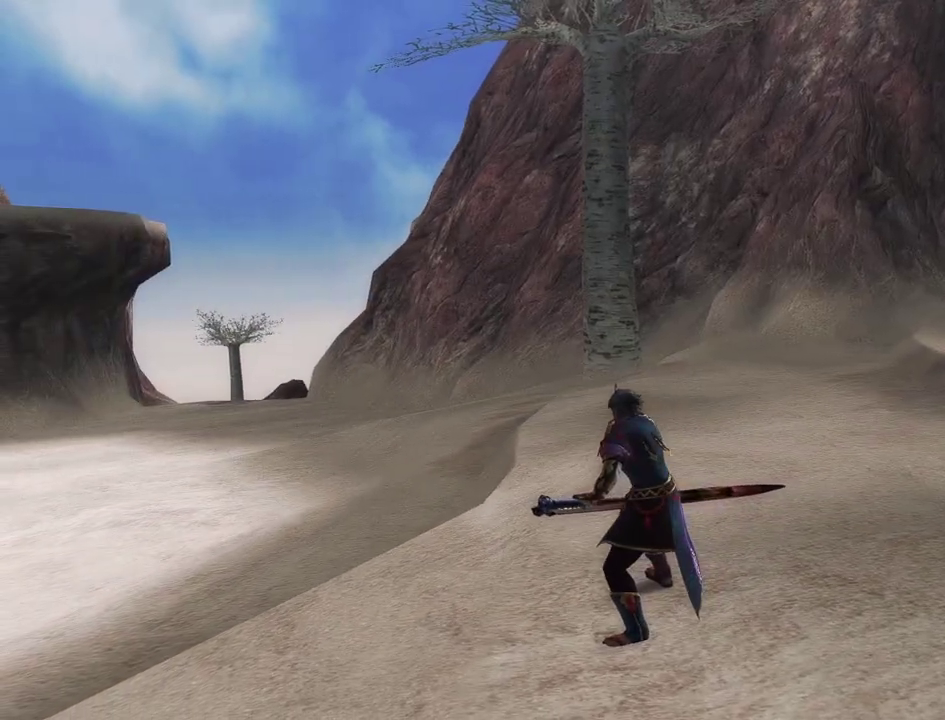
{"dt_ms": 700, "buttons": [], "left_stick": "up", "right_stick": "center", "events": [[433, "left_stick", "up"], [517, "CIRCLE", "down"], [667, "CIRCLE", "up"]]}
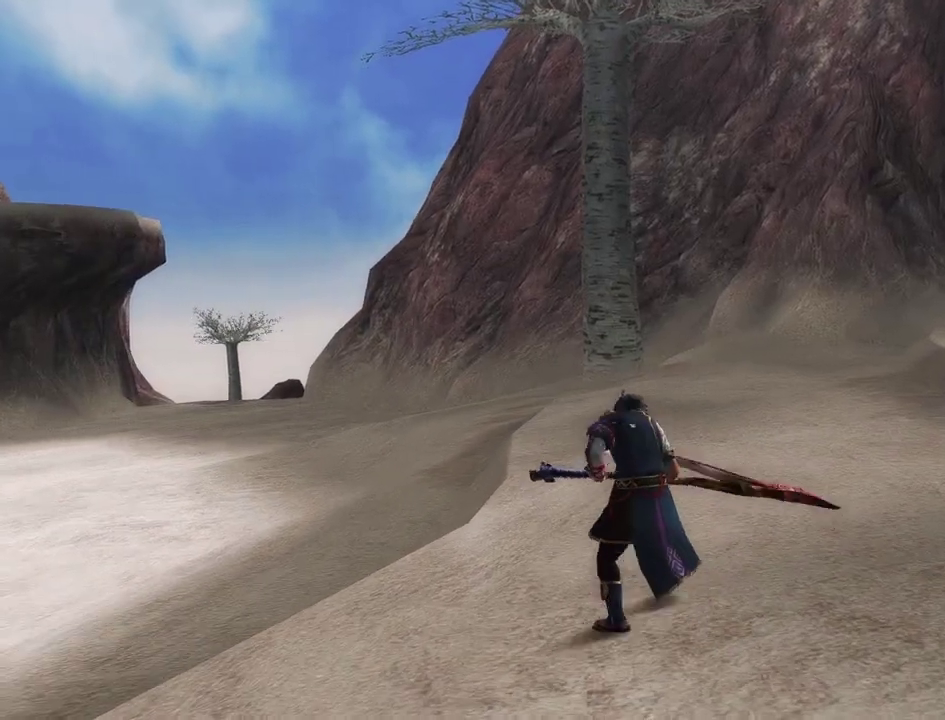
{"dt_ms": 300, "buttons": [], "left_stick": "up", "right_stick": "center", "events": []}
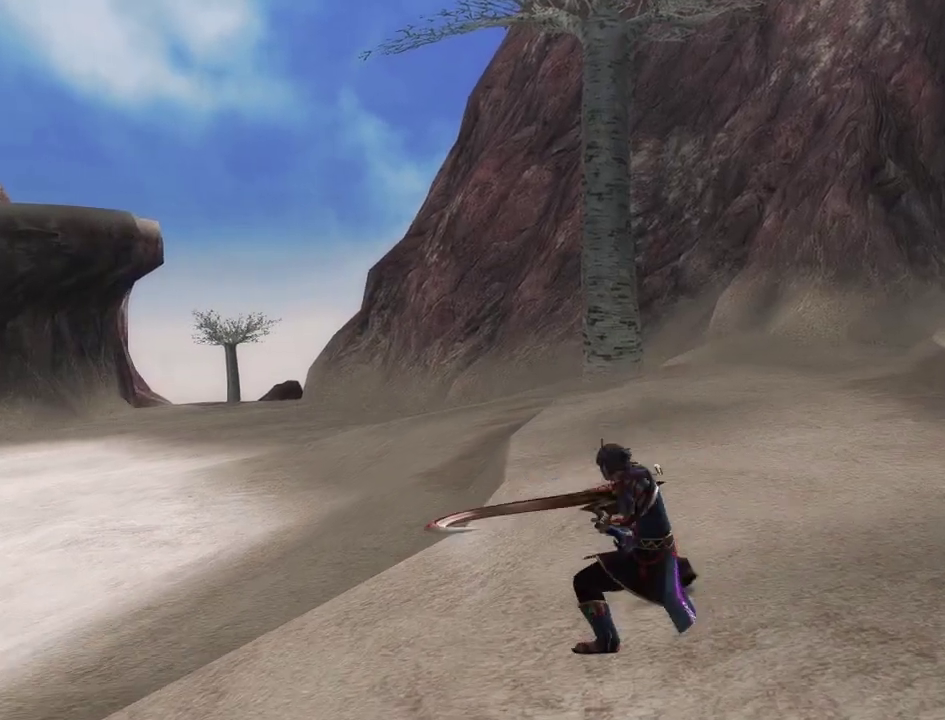
{"dt_ms": 700, "buttons": [], "left_stick": "center", "right_stick": "center", "events": [[67, "left_stick", "center"], [333, "DPAD_RIGHT", "down"], [550, "DPAD_RIGHT", "up"]]}